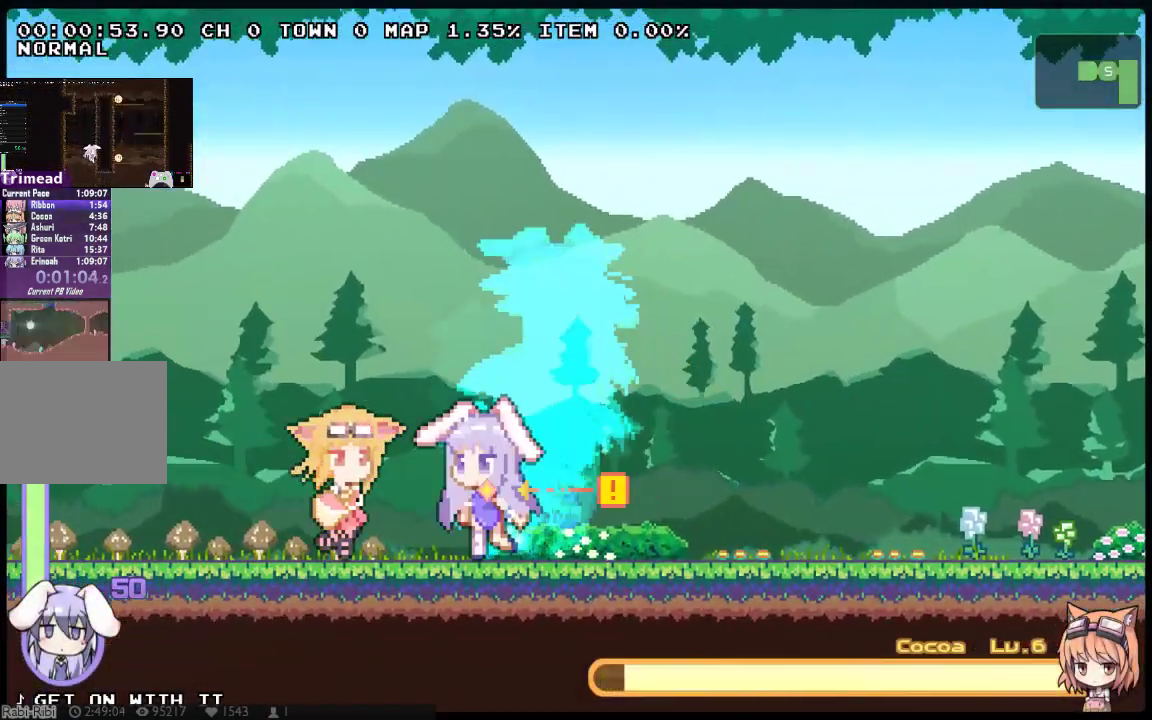
Gameplay with a controller (Xbox layout); each line is a JSON object with the inputs held at the frame after it. "events" lists button and stick changes between this image and that frame as [ms after this image, input, new state], when the widget could be followed in between. Not read: A DPAD_UP L3 R3 SELECT START.
{"buttons": ["DPAD_LEFT"], "left_stick": "center", "right_stick": "center", "events": [[300, "DPAD_DOWN", "down"], [467, "DPAD_DOWN", "up"]]}
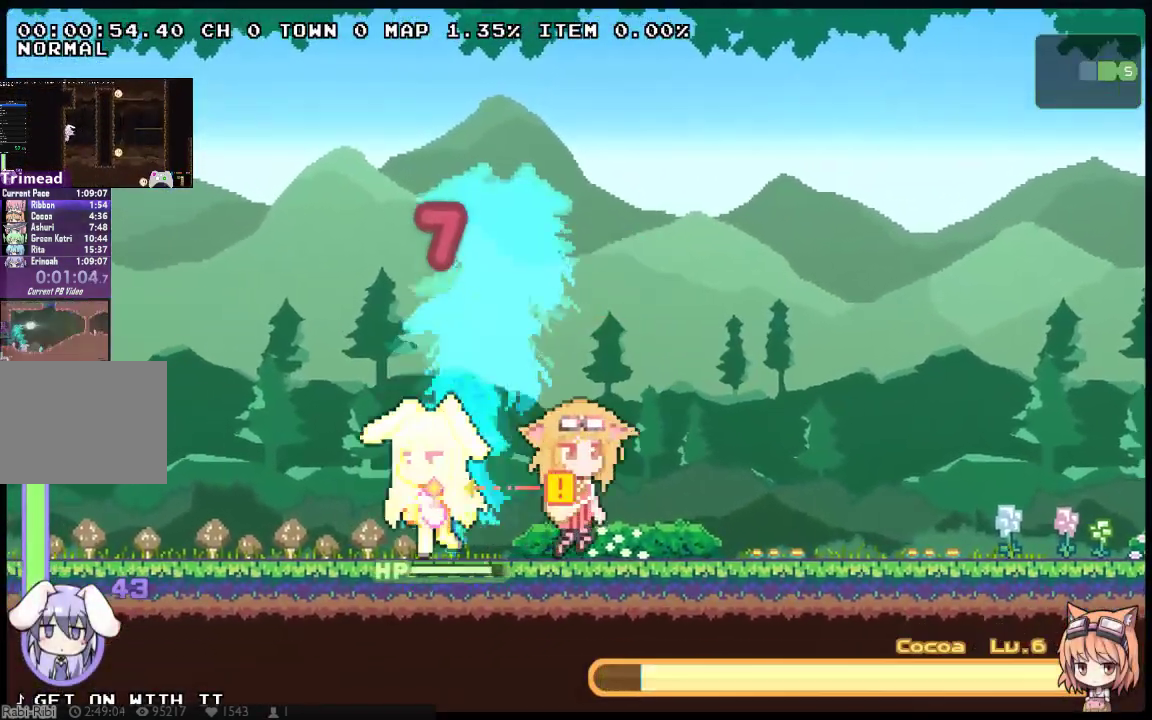
{"buttons": ["DPAD_DOWN", "DPAD_LEFT"], "left_stick": "center", "right_stick": "center", "events": [[150, "DPAD_DOWN", "down"], [317, "DPAD_DOWN", "up"], [500, "DPAD_DOWN", "down"]]}
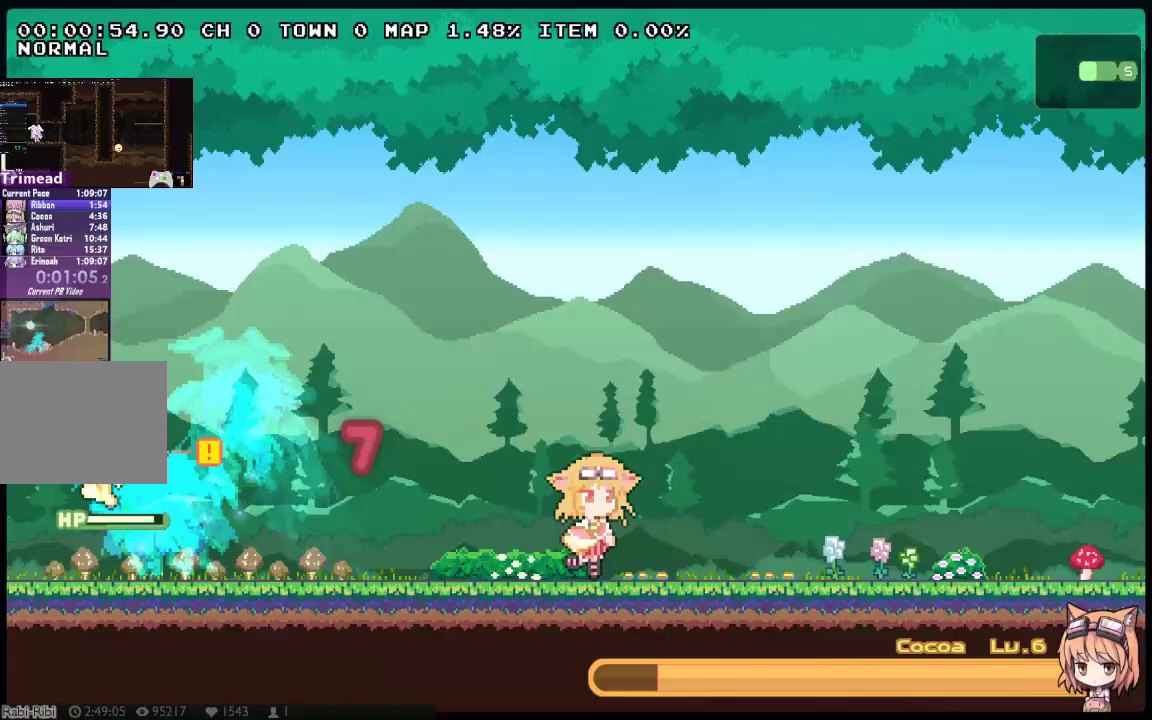
{"buttons": ["DPAD_DOWN", "DPAD_RIGHT"], "left_stick": "center", "right_stick": "center"}
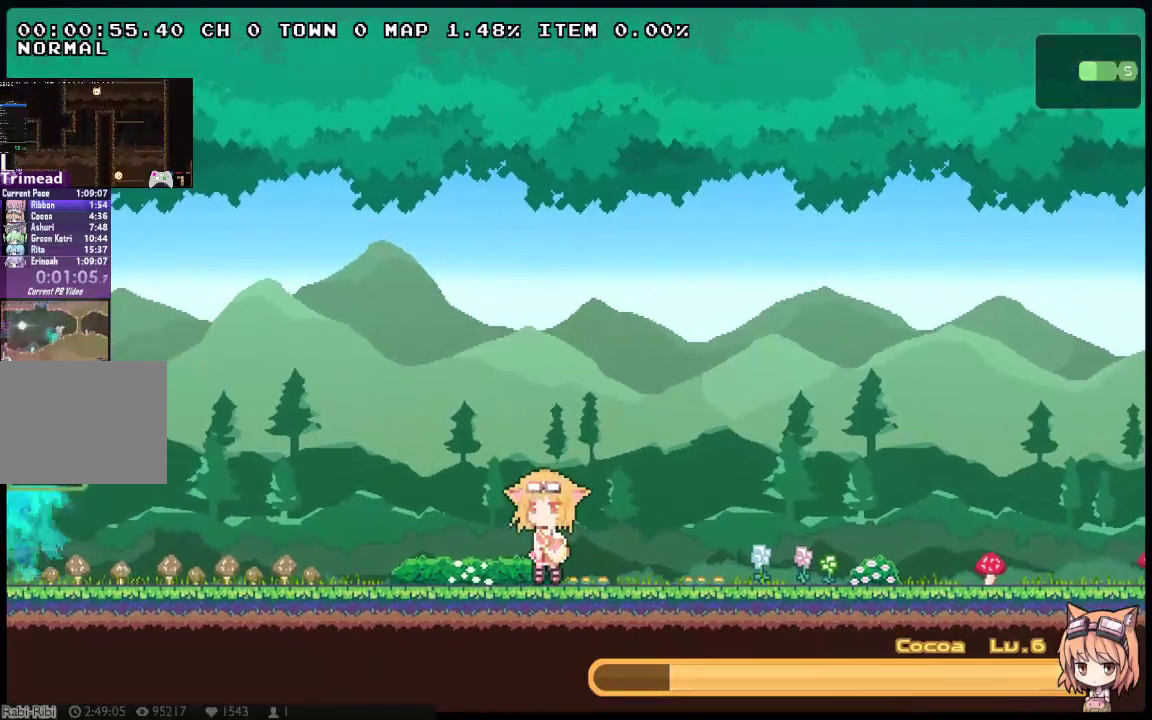
{"buttons": ["DPAD_LEFT"], "left_stick": "center", "right_stick": "center"}
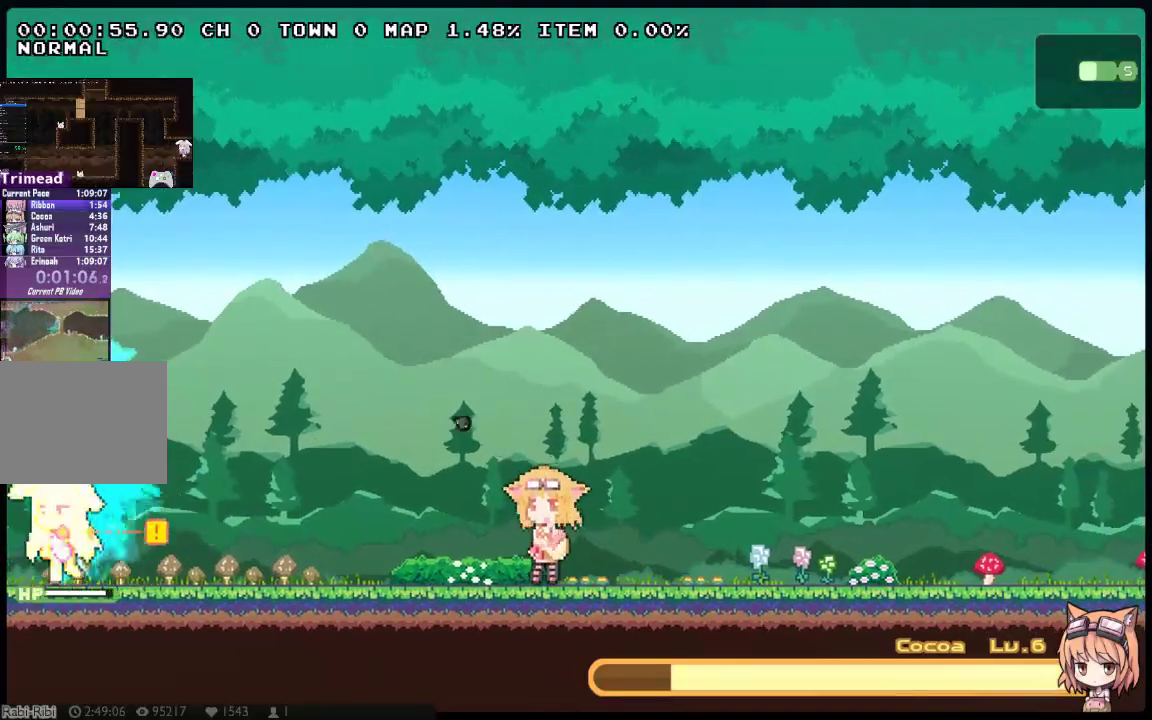
{"buttons": ["DPAD_LEFT"], "left_stick": "center", "right_stick": "center", "events": [[167, "DPAD_DOWN", "down"], [450, "DPAD_DOWN", "up"]]}
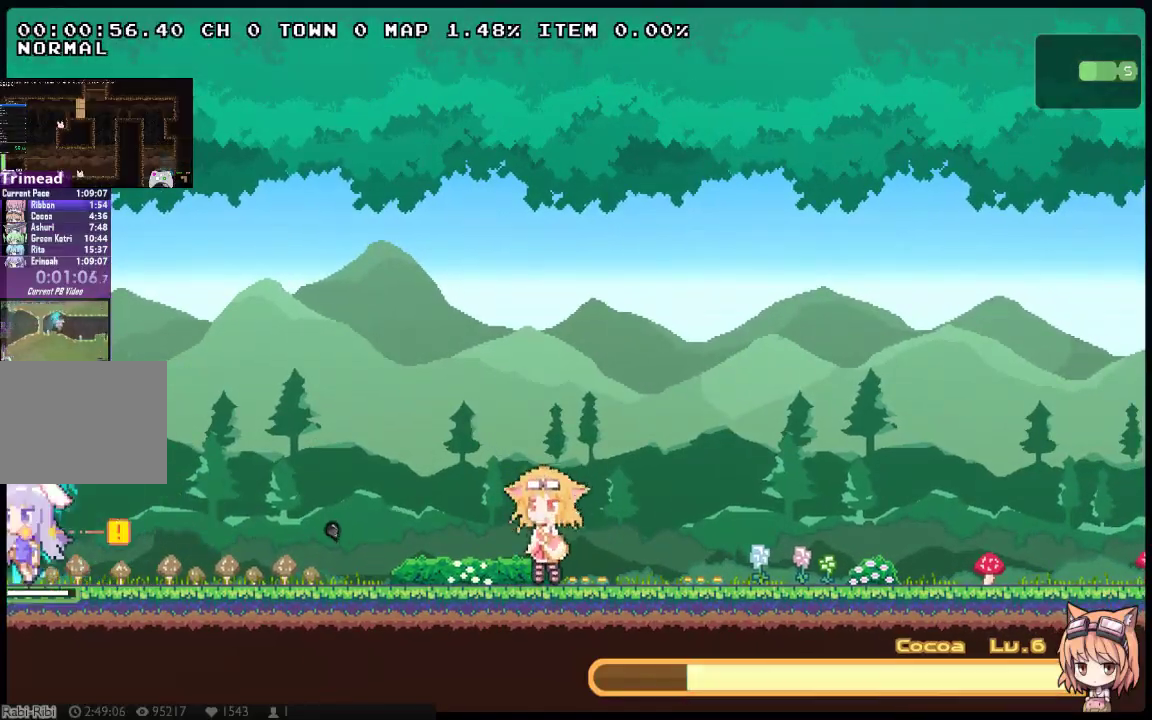
{"buttons": [], "left_stick": "center", "right_stick": "center", "events": [[67, "DPAD_LEFT", "up"]]}
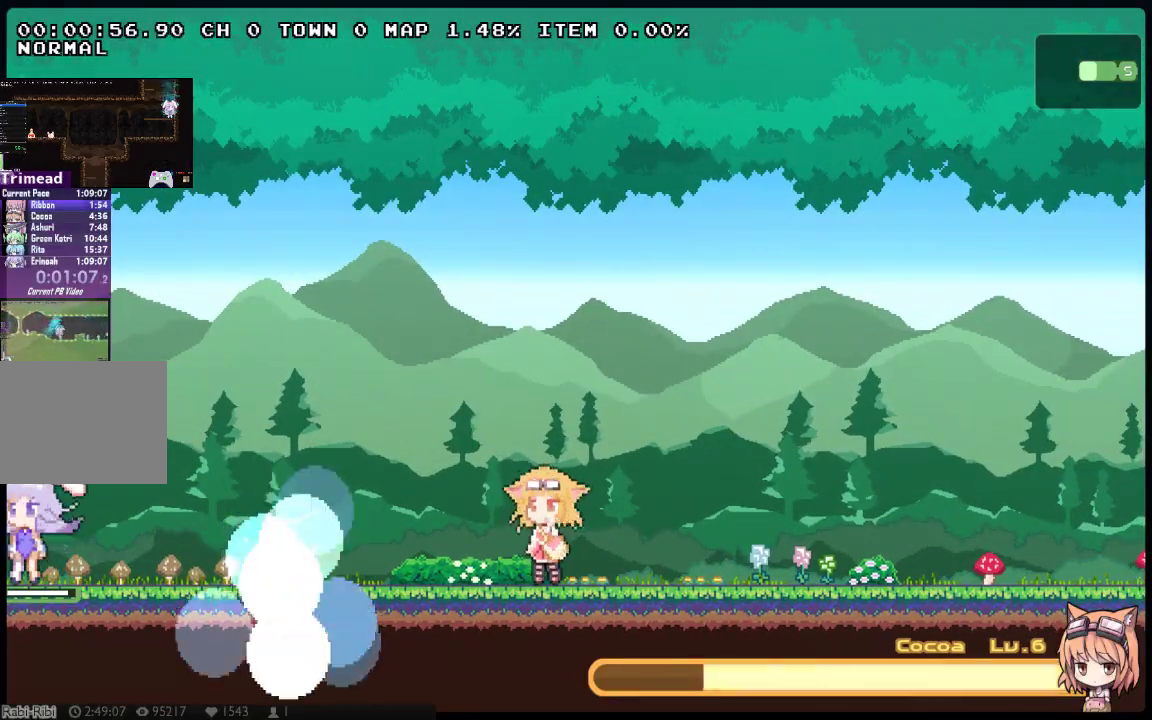
{"buttons": [], "left_stick": "center", "right_stick": "center", "events": []}
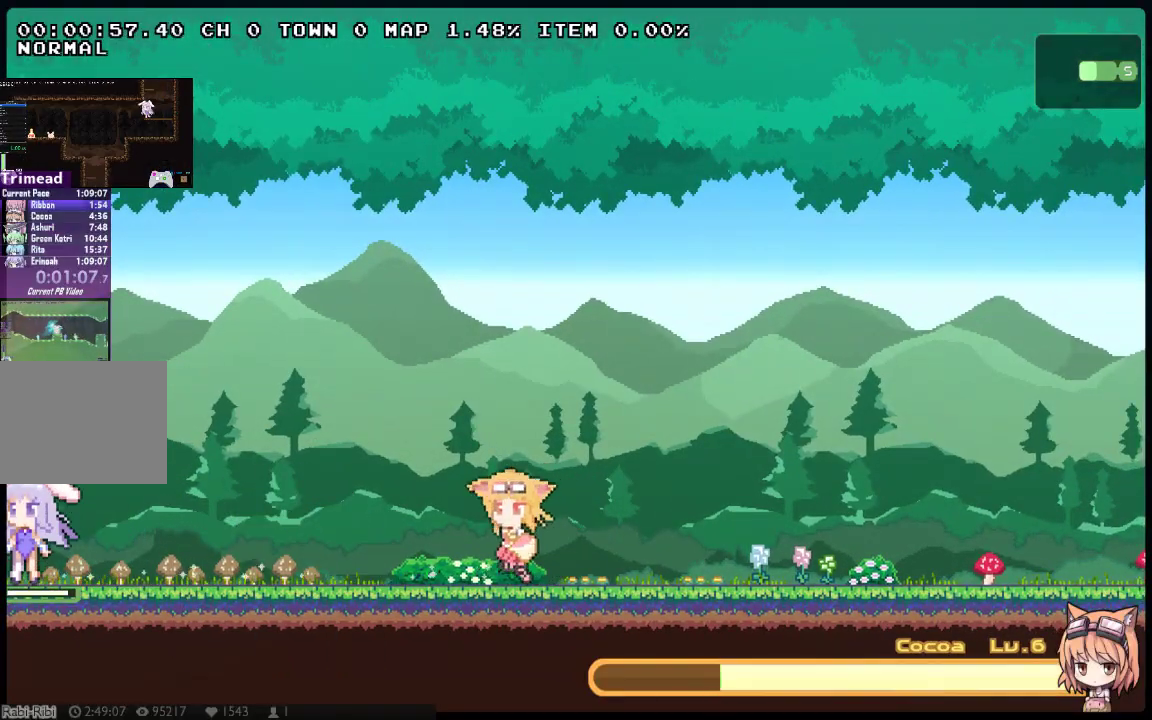
{"buttons": [], "left_stick": "center", "right_stick": "center", "events": [[67, "DPAD_RIGHT", "down"], [400, "DPAD_RIGHT", "up"]]}
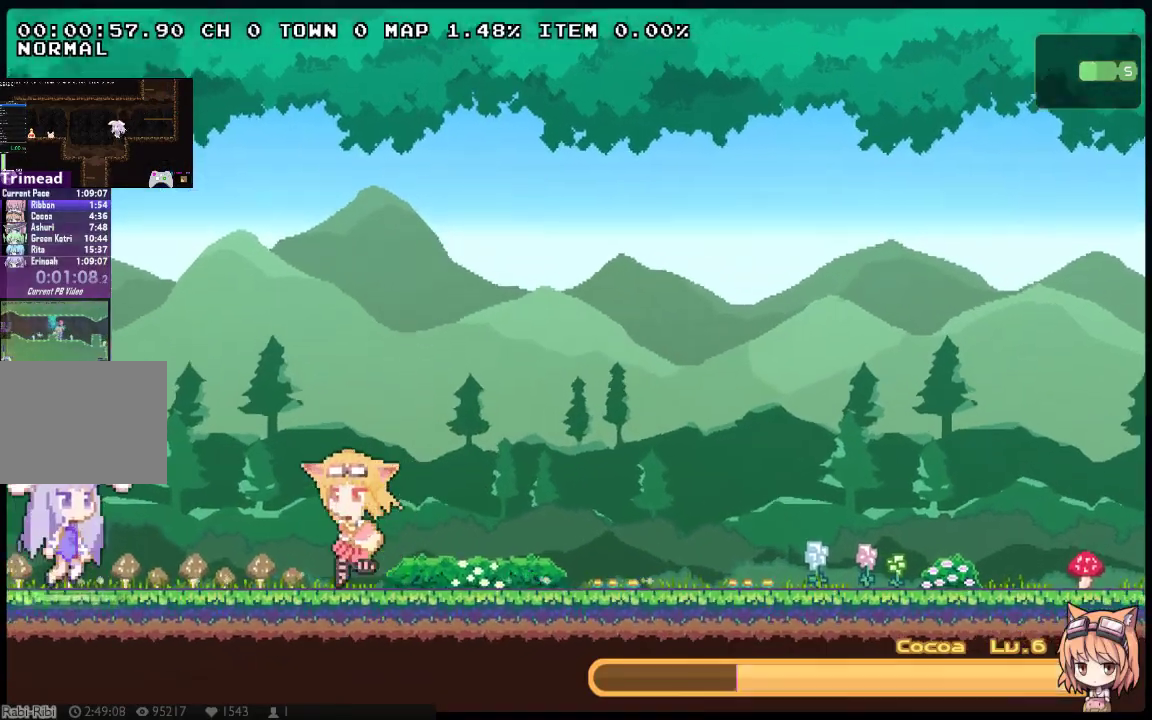
{"buttons": ["DPAD_RIGHT"], "left_stick": "center", "right_stick": "center", "events": [[50, "DPAD_LEFT", "down"], [283, "DPAD_LEFT", "up"], [433, "DPAD_RIGHT", "down"]]}
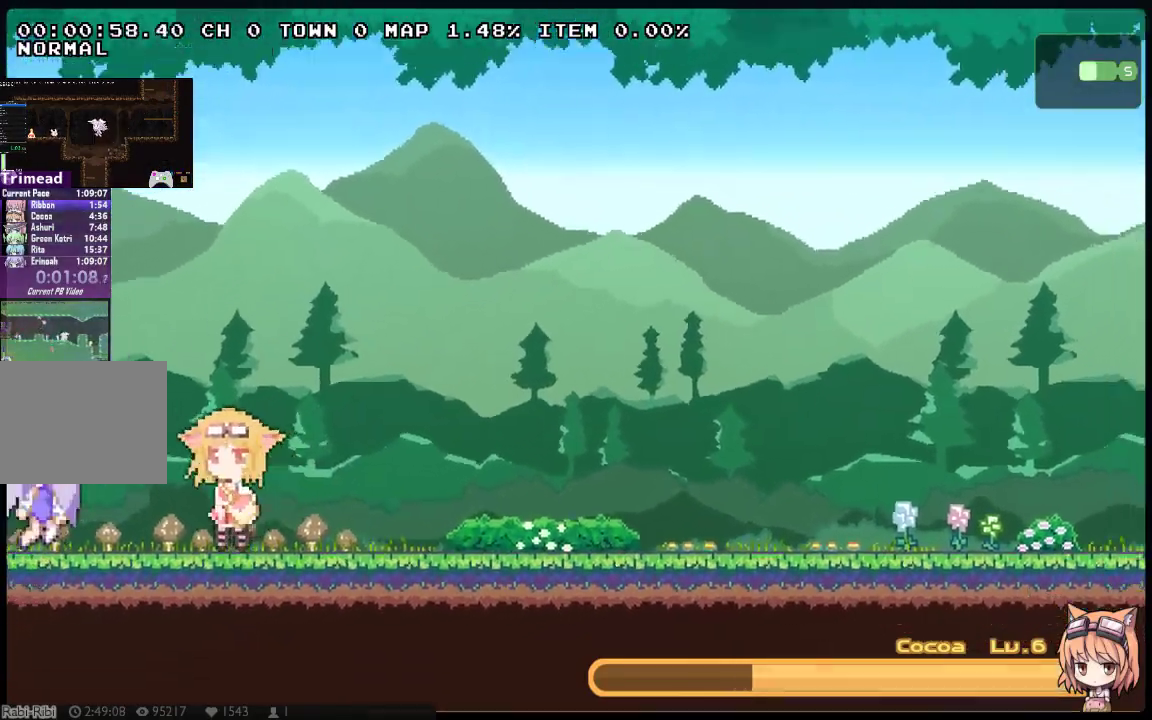
{"buttons": [], "left_stick": "center", "right_stick": "center", "events": [[33, "DPAD_RIGHT", "up"], [133, "DPAD_LEFT", "down"], [383, "DPAD_LEFT", "up"]]}
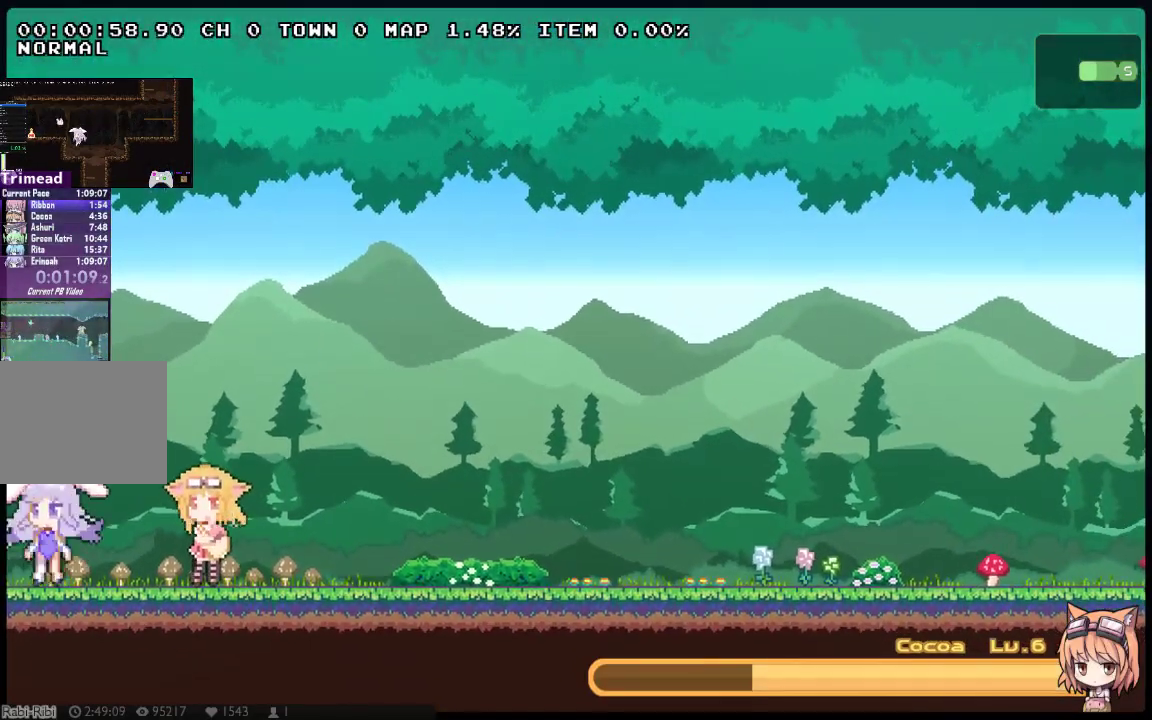
{"buttons": [], "left_stick": "center", "right_stick": "center", "events": [[17, "DPAD_RIGHT", "down"], [183, "DPAD_RIGHT", "up"], [333, "DPAD_LEFT", "down"], [500, "DPAD_LEFT", "up"]]}
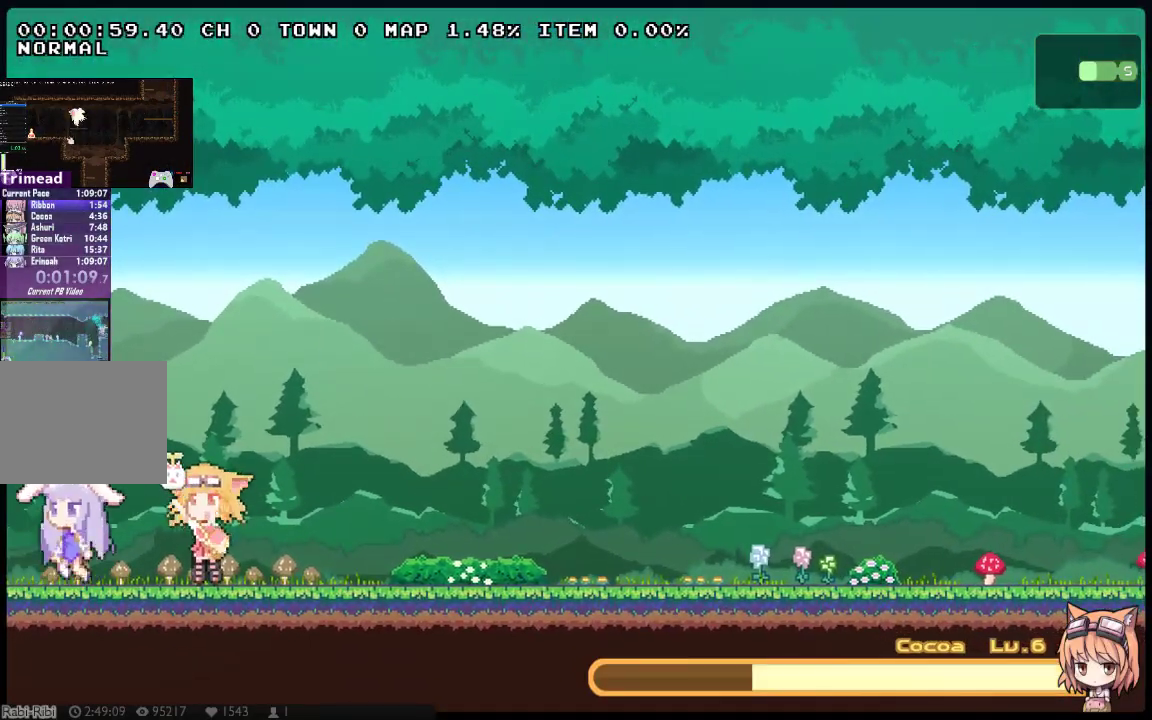
{"buttons": ["DPAD_RIGHT"], "left_stick": "center", "right_stick": "center", "events": [[67, "DPAD_RIGHT", "down"]]}
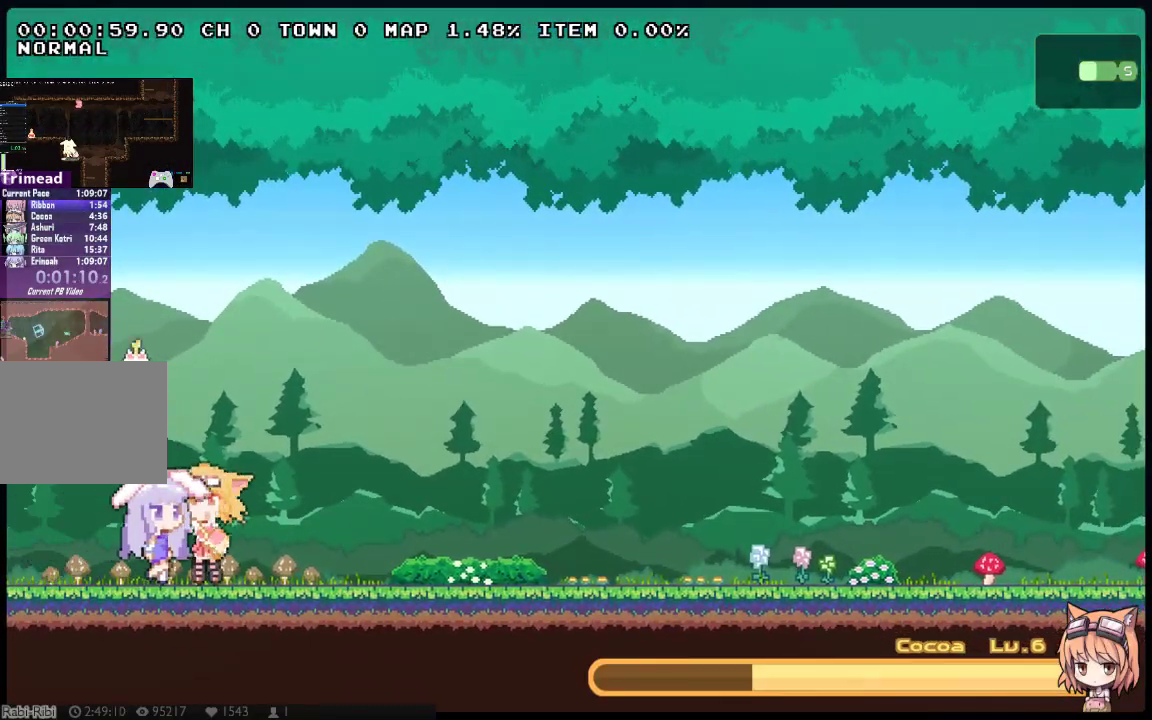
{"buttons": ["DPAD_RIGHT"], "left_stick": "center", "right_stick": "center", "events": []}
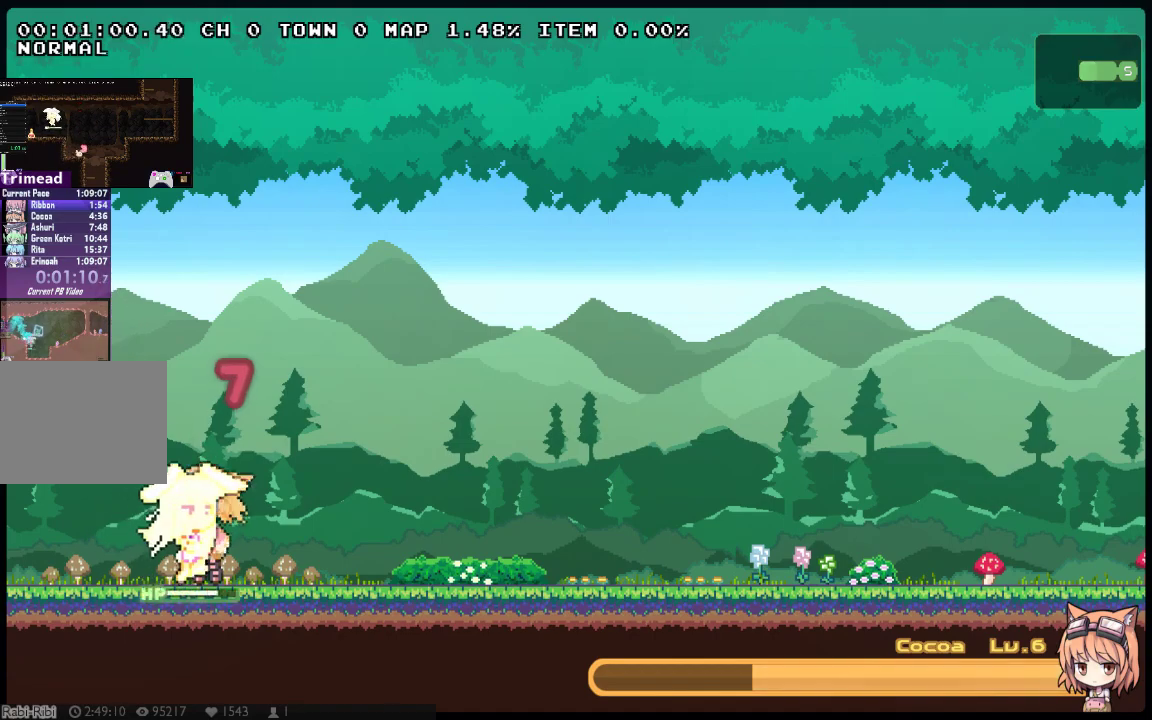
{"buttons": ["DPAD_RIGHT"], "left_stick": "center", "right_stick": "center", "events": []}
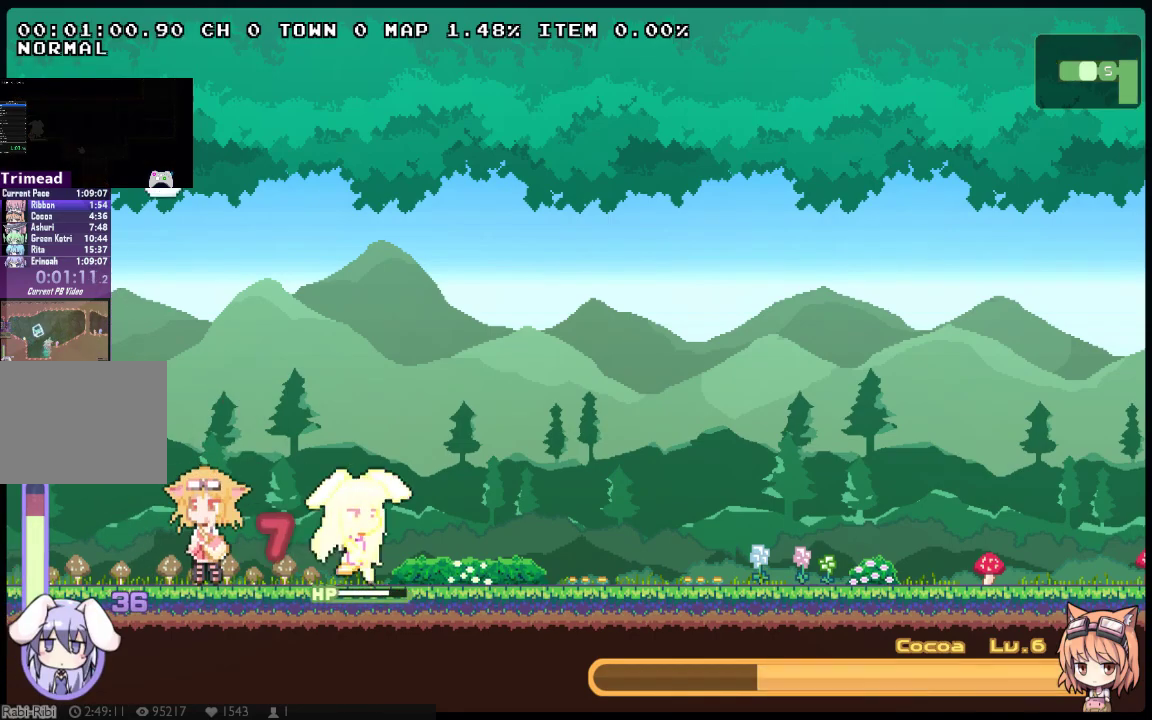
{"buttons": ["DPAD_RIGHT"], "left_stick": "center", "right_stick": "center", "events": []}
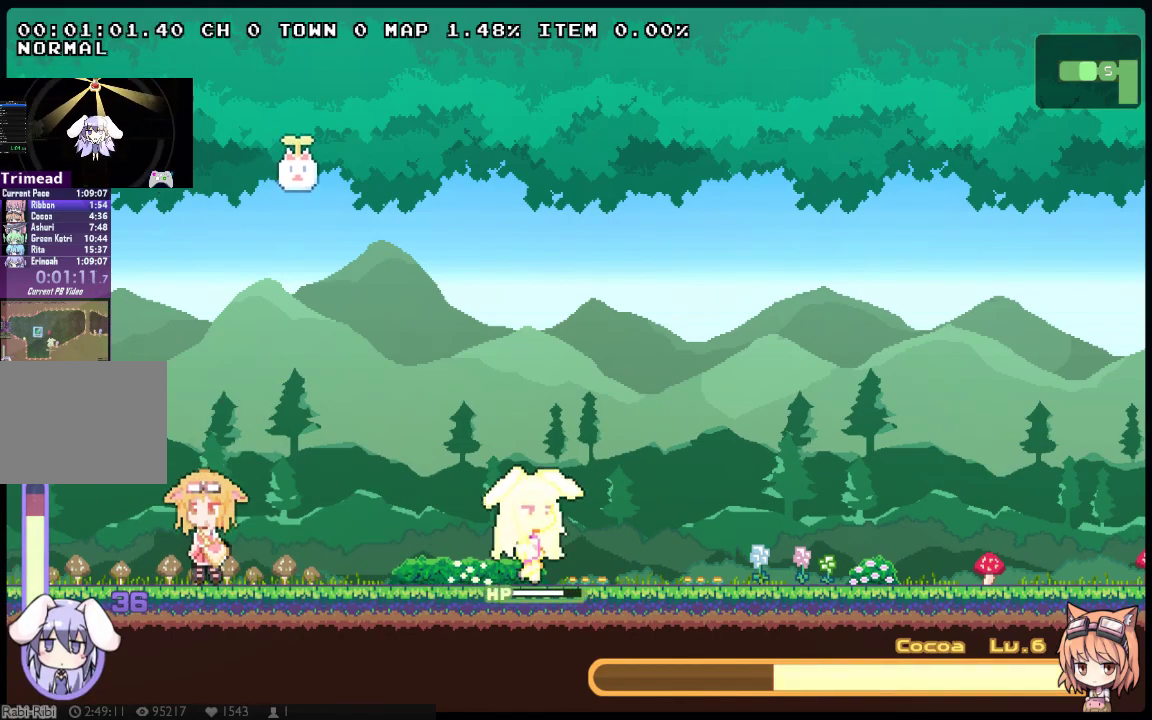
{"buttons": ["DPAD_RIGHT"], "left_stick": "center", "right_stick": "center", "events": []}
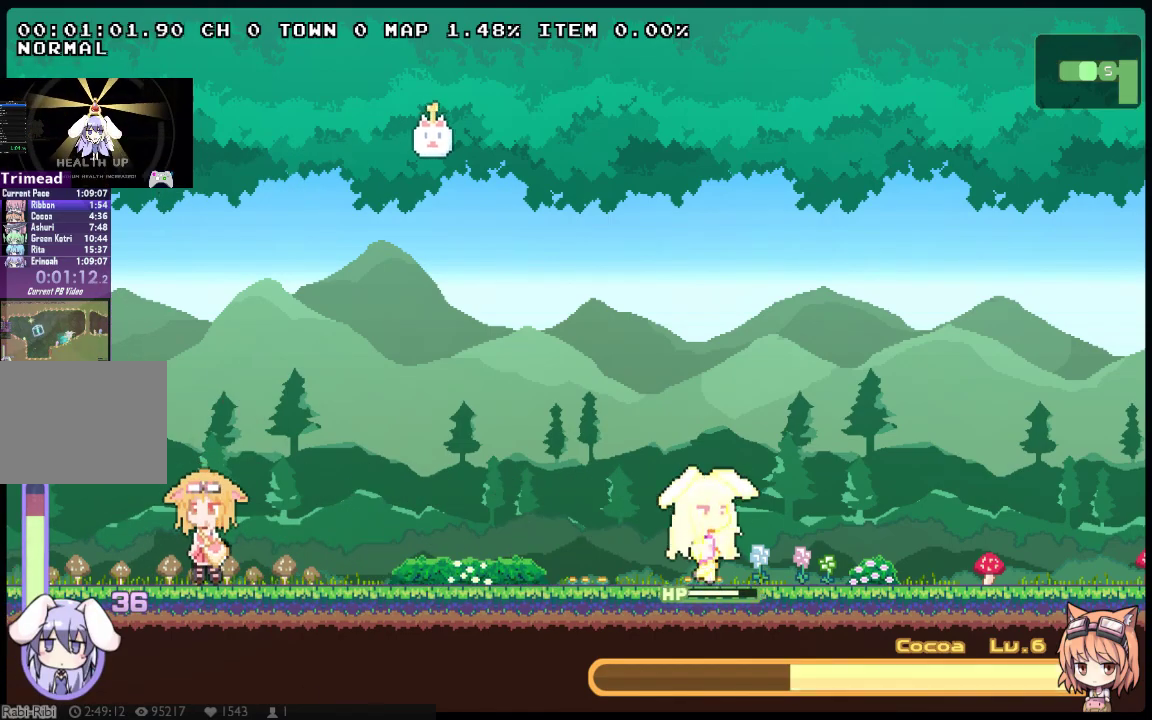
{"buttons": ["DPAD_LEFT"], "left_stick": "center", "right_stick": "center", "events": [[317, "DPAD_RIGHT", "up"], [450, "DPAD_LEFT", "down"]]}
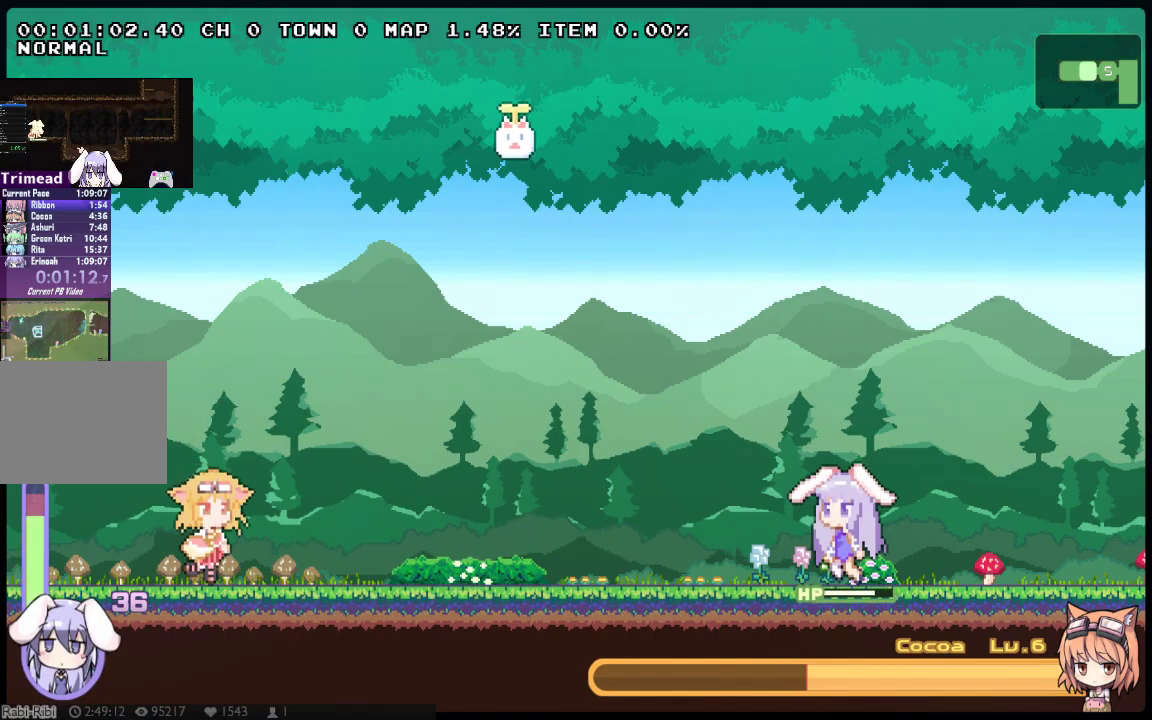
{"buttons": ["DPAD_RIGHT"], "left_stick": "center", "right_stick": "center", "events": [[300, "DPAD_LEFT", "up"], [400, "DPAD_RIGHT", "down"]]}
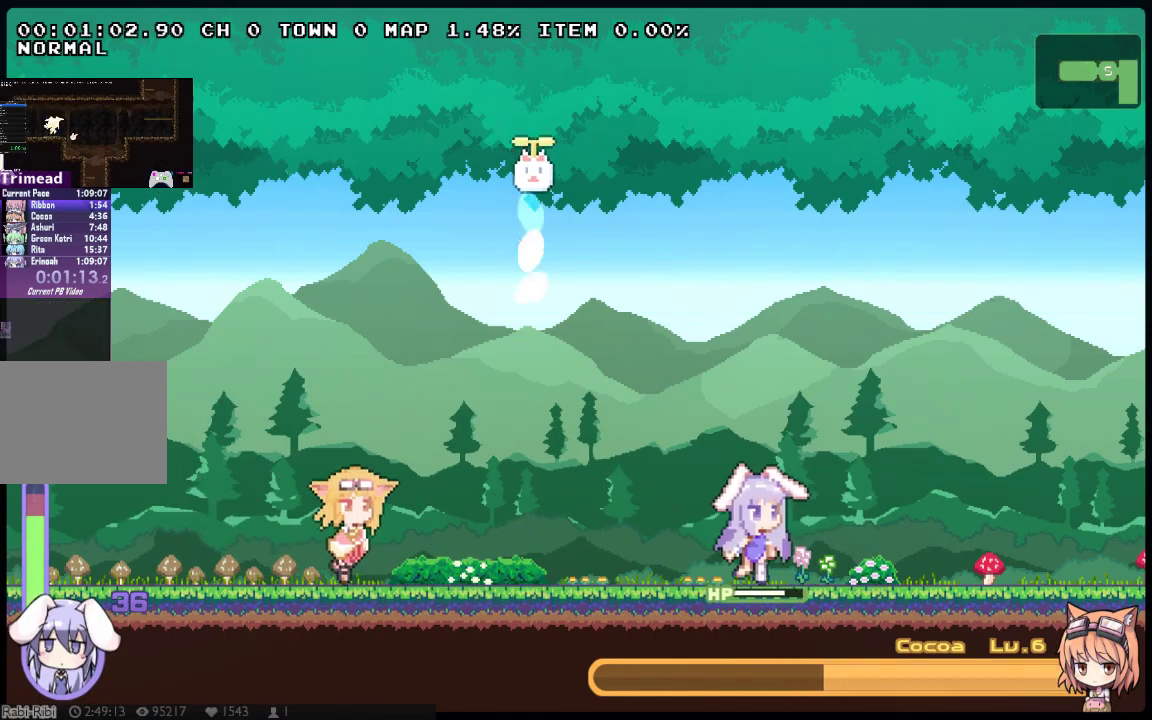
{"buttons": [], "left_stick": "center", "right_stick": "center", "events": [[317, "DPAD_RIGHT", "up"]]}
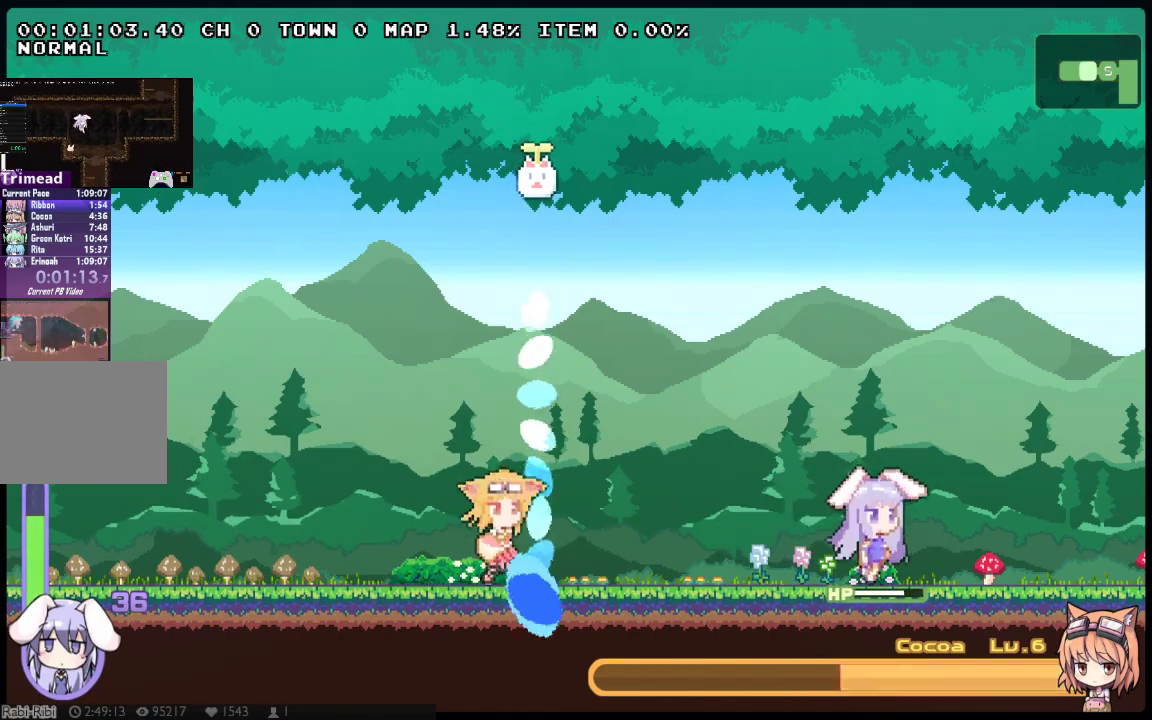
{"buttons": ["DPAD_RIGHT"], "left_stick": "center", "right_stick": "center", "events": [[167, "DPAD_RIGHT", "down"], [267, "DPAD_DOWN", "down"], [267, "DPAD_LEFT", "down"], [433, "DPAD_DOWN", "up"], [433, "DPAD_LEFT", "up"]]}
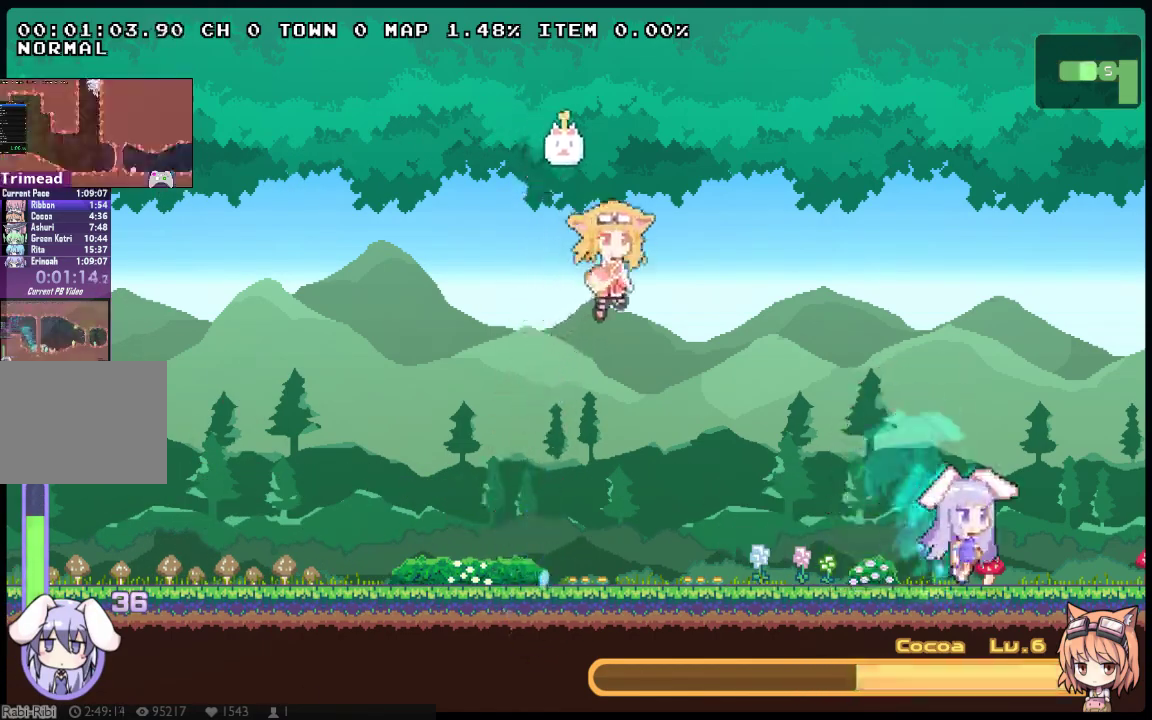
{"buttons": [], "left_stick": "center", "right_stick": "center", "events": [[17, "DPAD_RIGHT", "up"], [150, "DPAD_DOWN", "down"], [350, "DPAD_DOWN", "up"]]}
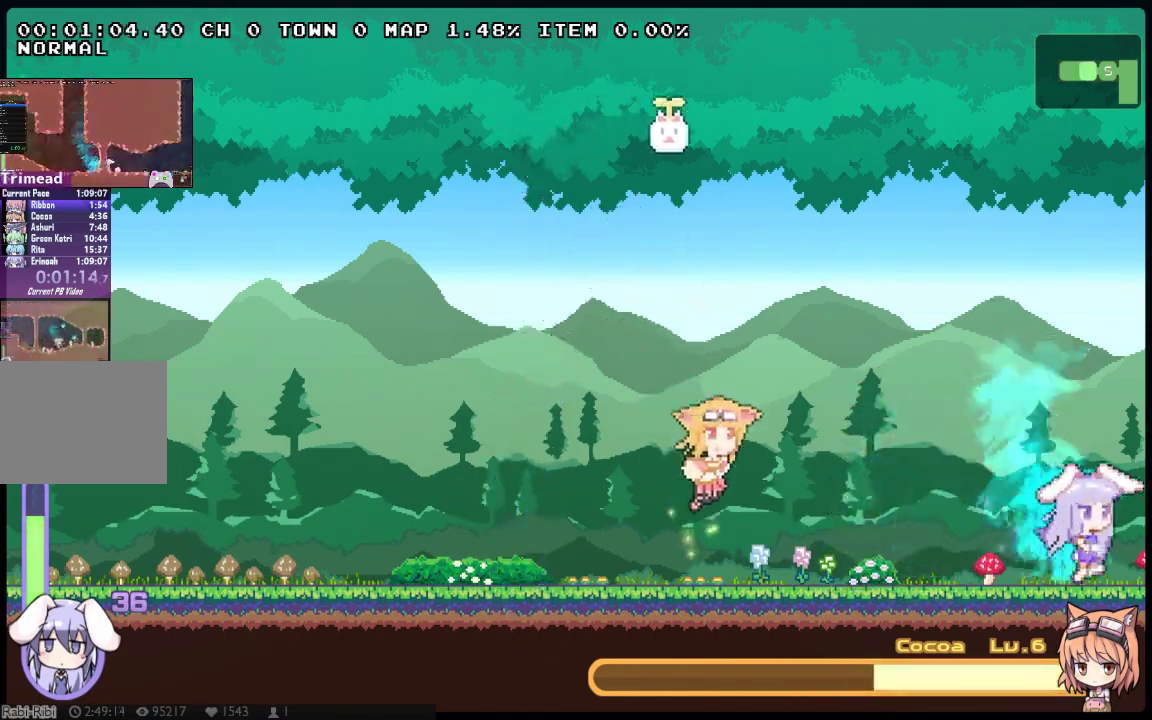
{"buttons": ["DPAD_LEFT"], "left_stick": "center", "right_stick": "center", "events": [[33, "DPAD_LEFT", "down"]]}
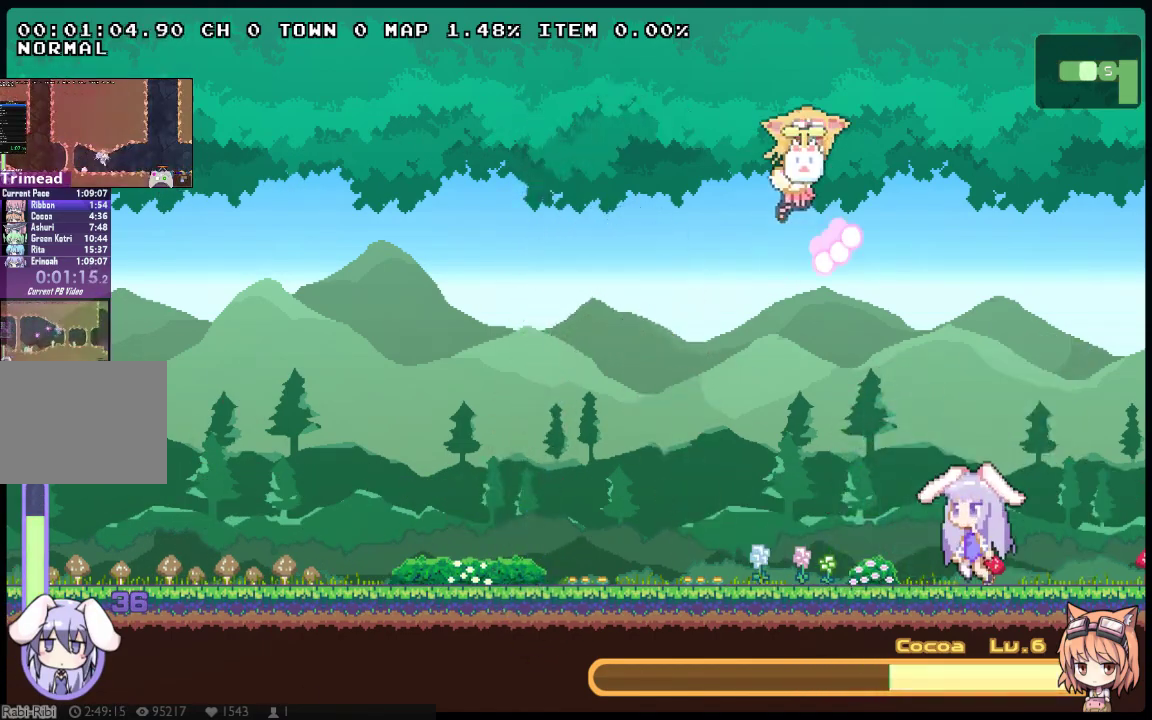
{"buttons": [], "left_stick": "center", "right_stick": "center", "events": [[217, "DPAD_LEFT", "up"]]}
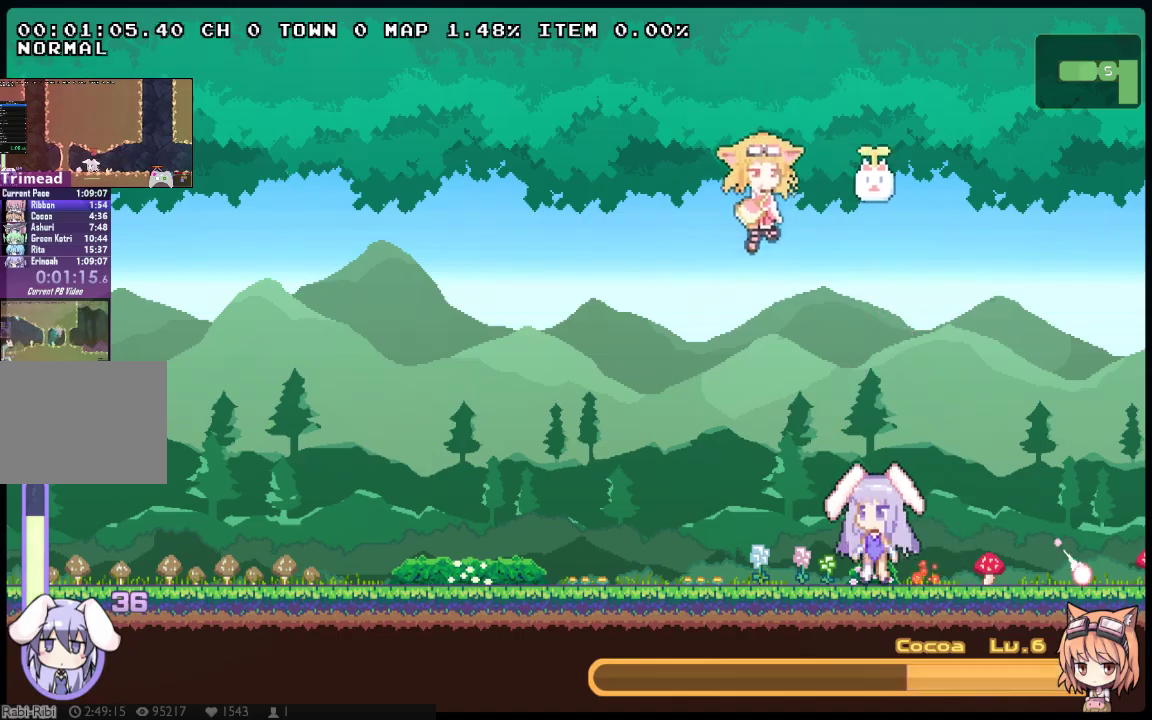
{"buttons": ["DPAD_LEFT"], "left_stick": "center", "right_stick": "center", "events": [[250, "DPAD_DOWN", "down"], [350, "DPAD_LEFT", "down"], [417, "DPAD_DOWN", "up"]]}
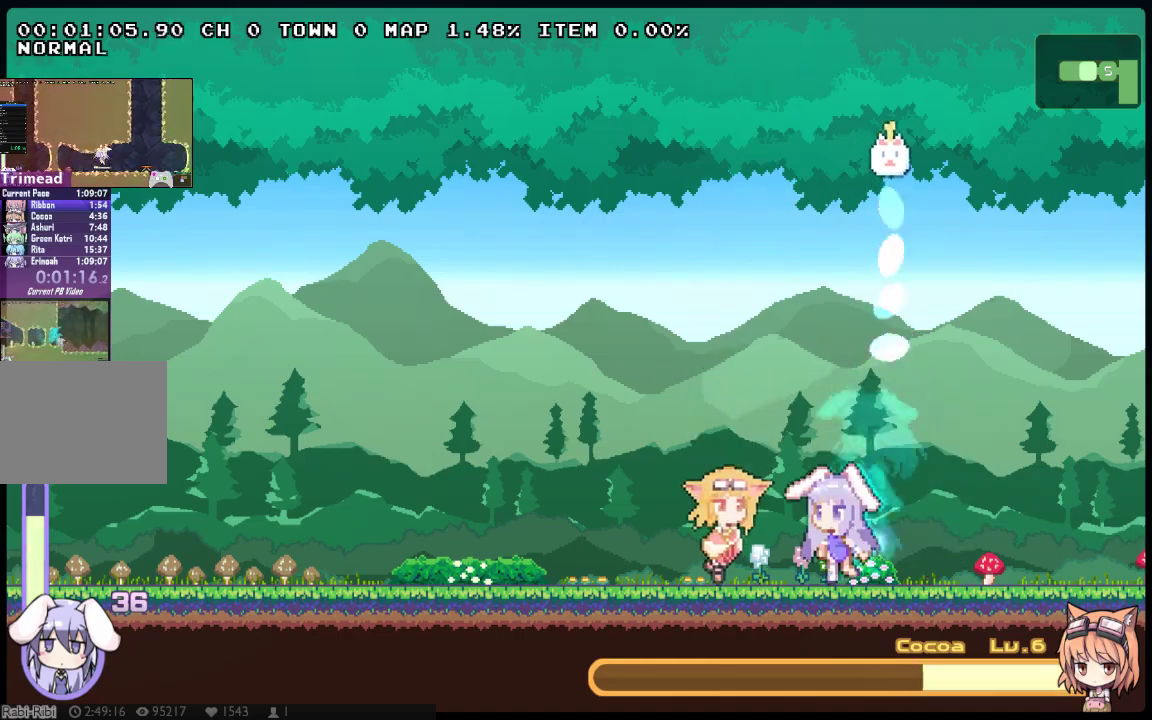
{"buttons": ["DPAD_LEFT"], "left_stick": "center", "right_stick": "center", "events": [[300, "DPAD_DOWN", "down"], [467, "DPAD_DOWN", "up"]]}
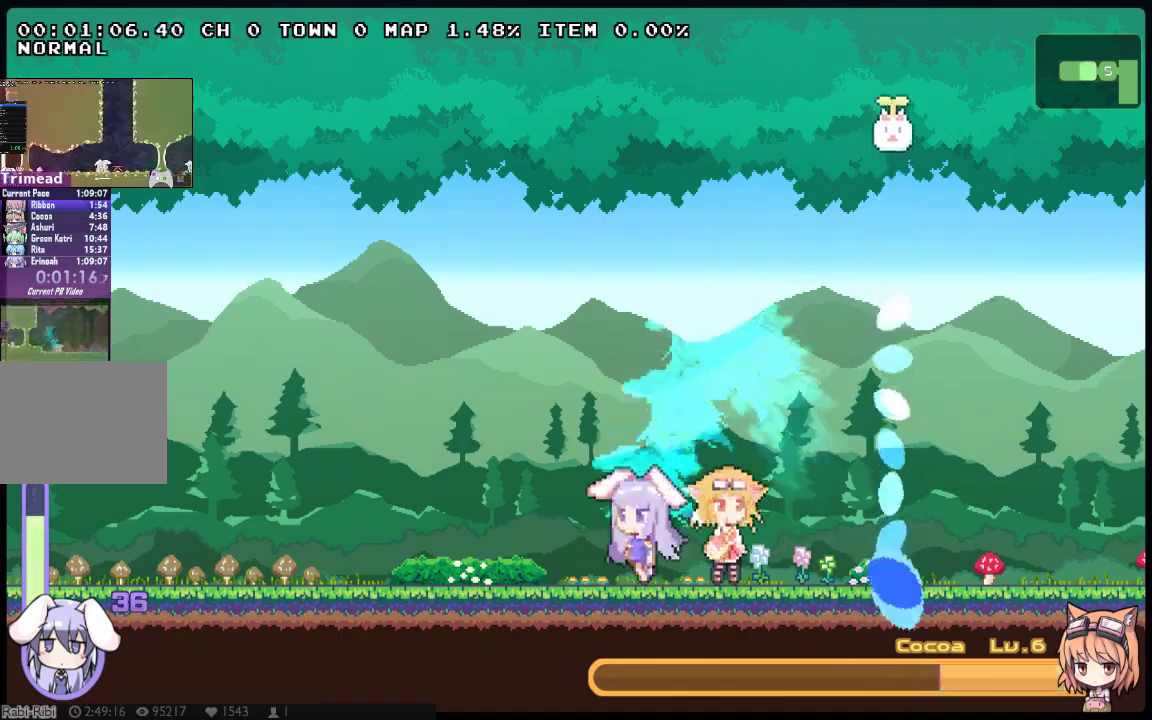
{"buttons": ["DPAD_LEFT"], "left_stick": "center", "right_stick": "center", "events": [[217, "DPAD_DOWN", "down"], [383, "DPAD_DOWN", "up"]]}
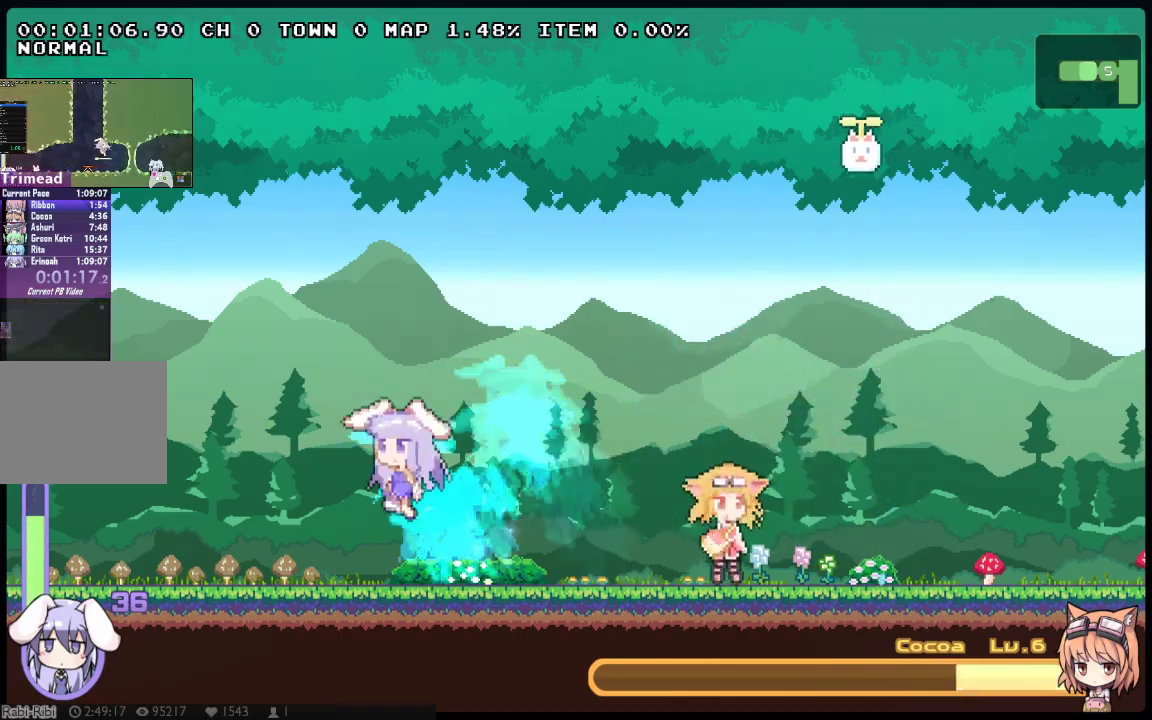
{"buttons": ["DPAD_DOWN", "DPAD_LEFT"], "left_stick": "center", "right_stick": "center", "events": [[67, "DPAD_DOWN", "down"], [267, "DPAD_DOWN", "up"], [417, "DPAD_DOWN", "down"]]}